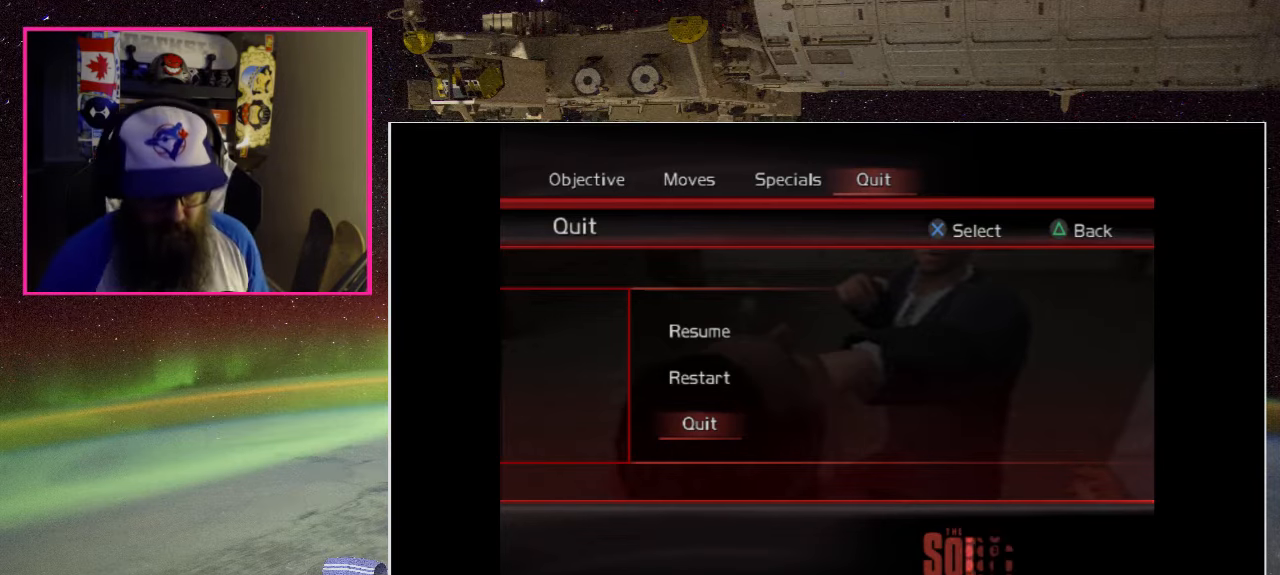
Gameplay with a controller (Xbox layout); each line is a JSON object with the inputs held at the frame after it. "events" lists button and stick changes between this image and that frame as [ms after this image, input, new state], when the widget could be followed in between.
{"buttons": ["DPAD_DOWN"], "left_stick": "center", "right_stick": "center", "events": [[433, "DPAD_DOWN", "down"]]}
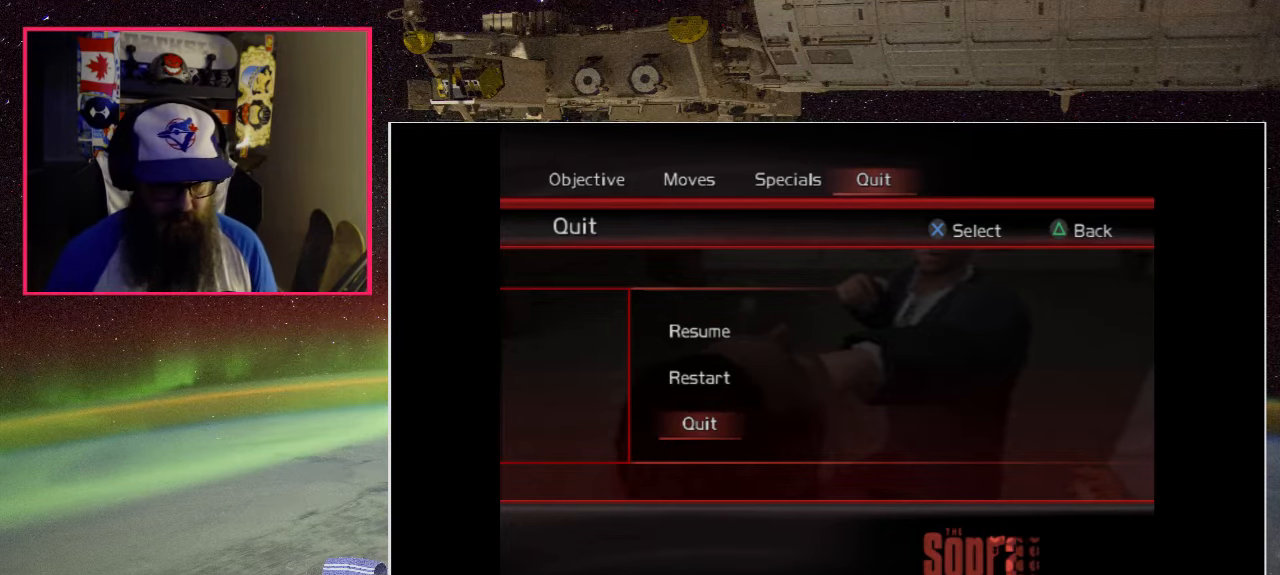
{"buttons": ["DPAD_UP"], "left_stick": "center", "right_stick": "center", "events": [[50, "DPAD_DOWN", "up"], [433, "DPAD_UP", "down"]]}
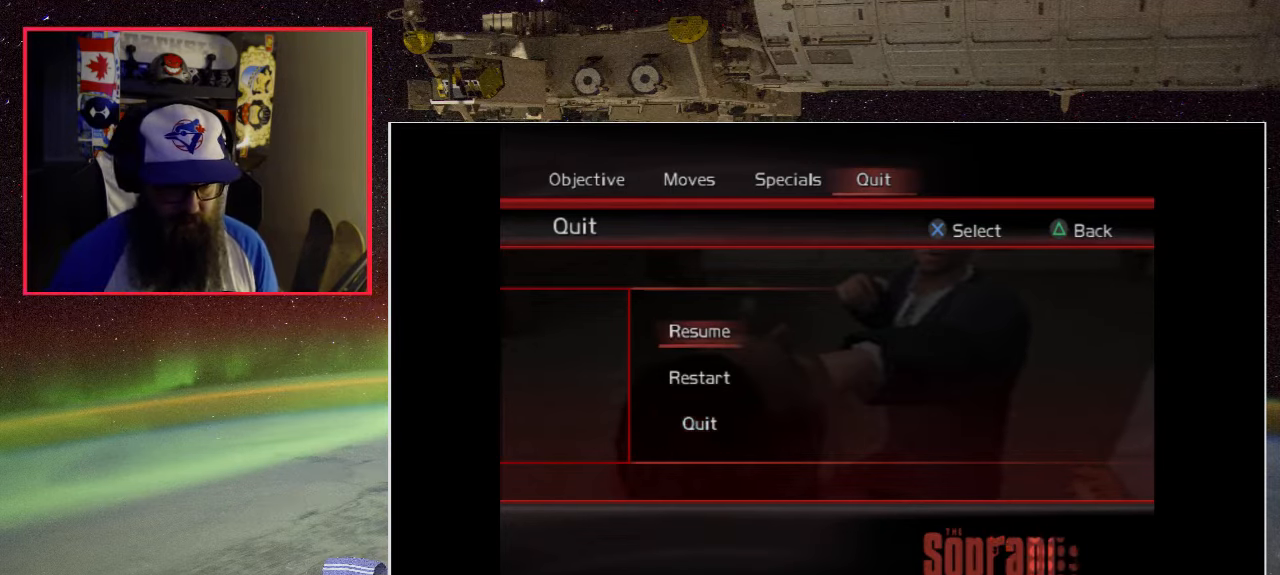
{"buttons": ["DPAD_UP"], "left_stick": "center", "right_stick": "center", "events": [[33, "DPAD_UP", "up"], [467, "DPAD_UP", "down"]]}
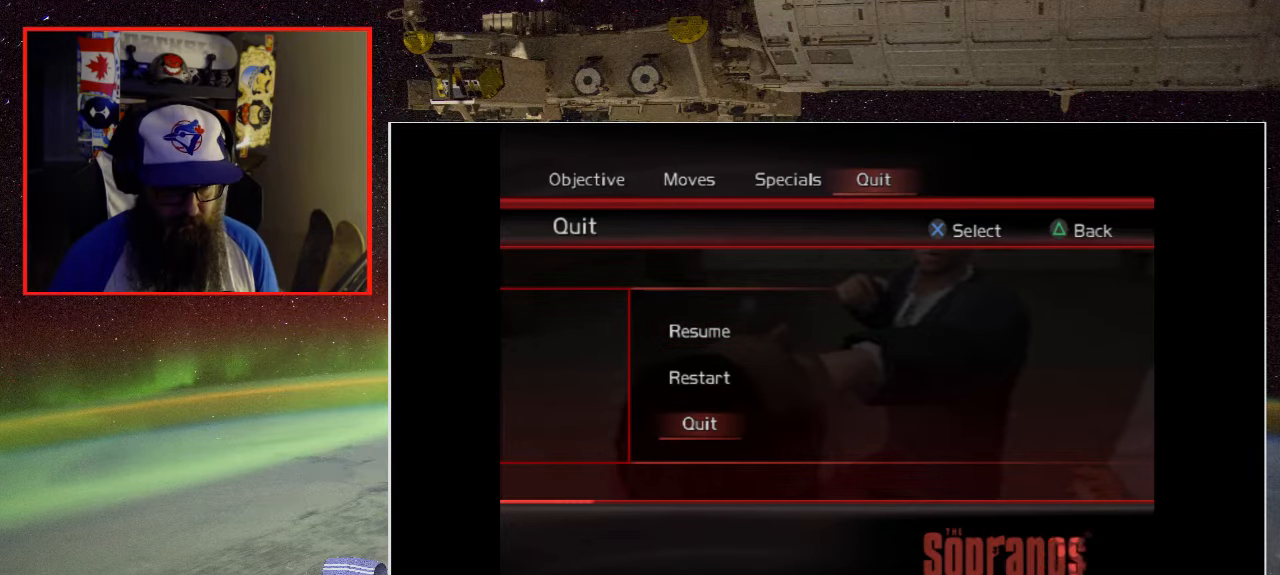
{"buttons": [], "left_stick": "center", "right_stick": "center", "events": [[100, "DPAD_UP", "up"], [217, "DPAD_UP", "down"], [333, "DPAD_UP", "up"]]}
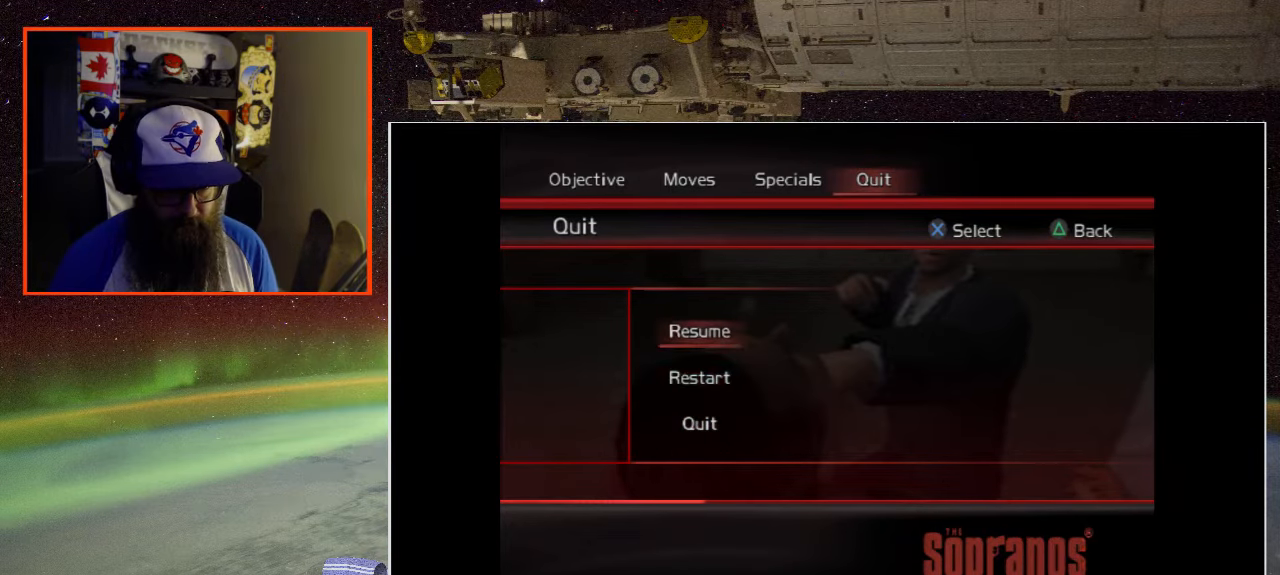
{"buttons": [], "left_stick": "center", "right_stick": "center", "events": [[183, "A", "down"], [333, "A", "up"]]}
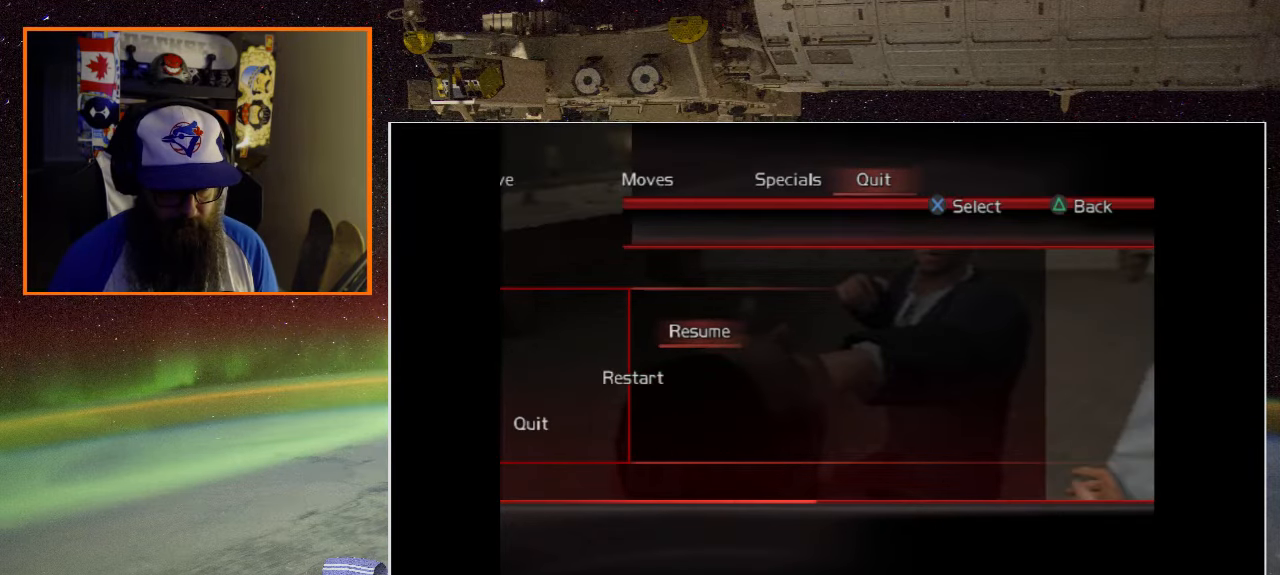
{"buttons": ["X"], "left_stick": "up", "right_stick": "center", "events": [[67, "Y", "down"], [117, "B", "down"], [167, "Y", "up"], [167, "left_stick", "up"], [183, "B", "up"], [250, "L2", "down"], [250, "Y", "down"], [267, "R2", "down"], [350, "L2", "up"], [367, "R2", "up"], [400, "Y", "up"], [467, "X", "down"]]}
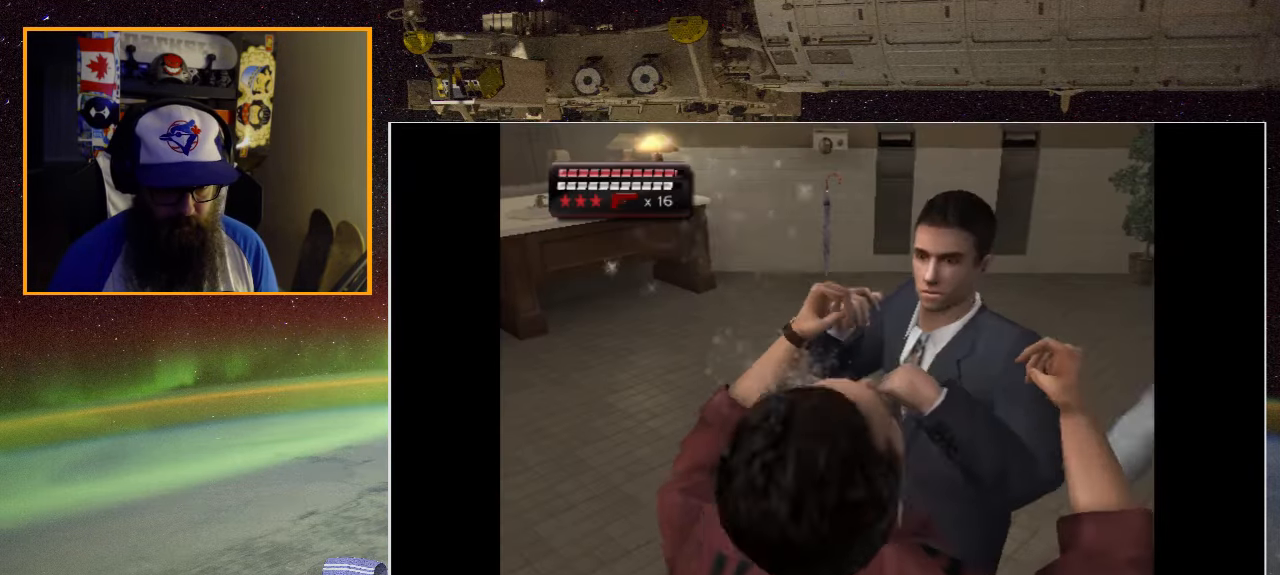
{"buttons": ["A", "X", "L2", "R2", "L3"], "left_stick": "up", "right_stick": "center", "events": [[50, "X", "up"], [133, "X", "down"], [233, "X", "up"], [300, "R2", "down"], [300, "X", "down"], [333, "R1", "down"], [400, "R1", "up"], [400, "X", "up"], [450, "L2", "down"], [450, "X", "down"], [500, "A", "down"], [500, "L3", "down"]]}
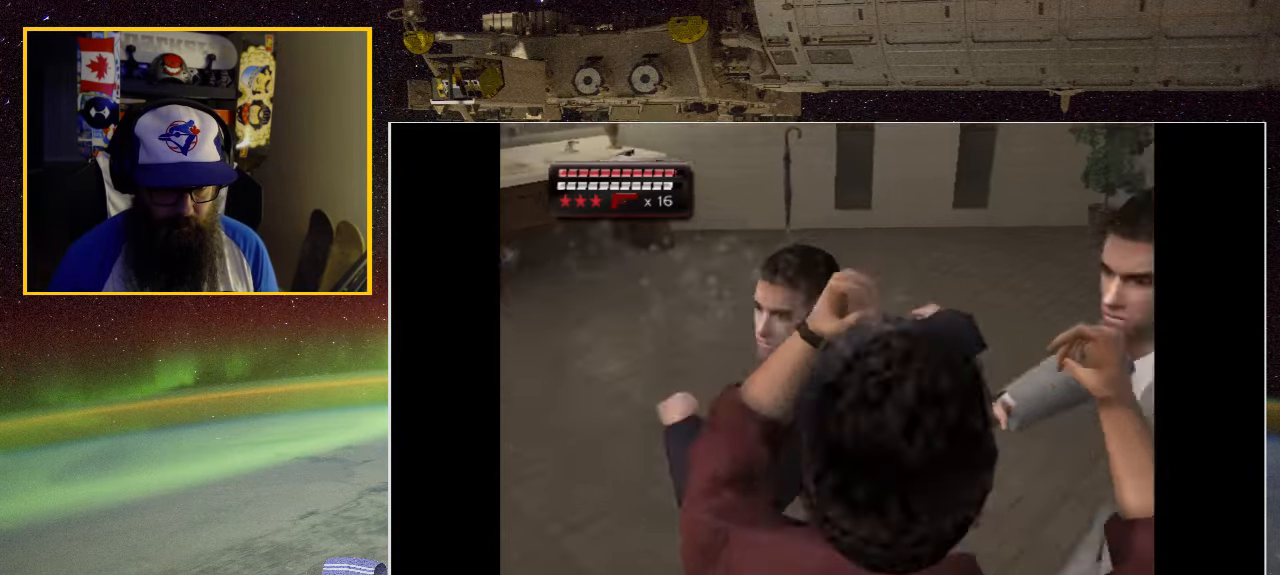
{"buttons": ["A", "X", "R1", "L3"], "left_stick": "up-left", "right_stick": "center", "events": [[100, "A", "up"], [100, "R2", "up"], [100, "X", "up"], [133, "L2", "up"], [133, "L3", "up"], [133, "R2", "down"], [167, "A", "down"], [167, "X", "down"], [267, "A", "up"], [267, "R2", "up"], [267, "X", "up"], [267, "left_stick", "up-left"], [300, "L3", "down"], [333, "R2", "down"], [333, "X", "down"], [400, "A", "down"], [433, "R2", "up"], [467, "A", "up"], [467, "X", "up"], [500, "A", "down"], [500, "R1", "down"], [500, "X", "down"]]}
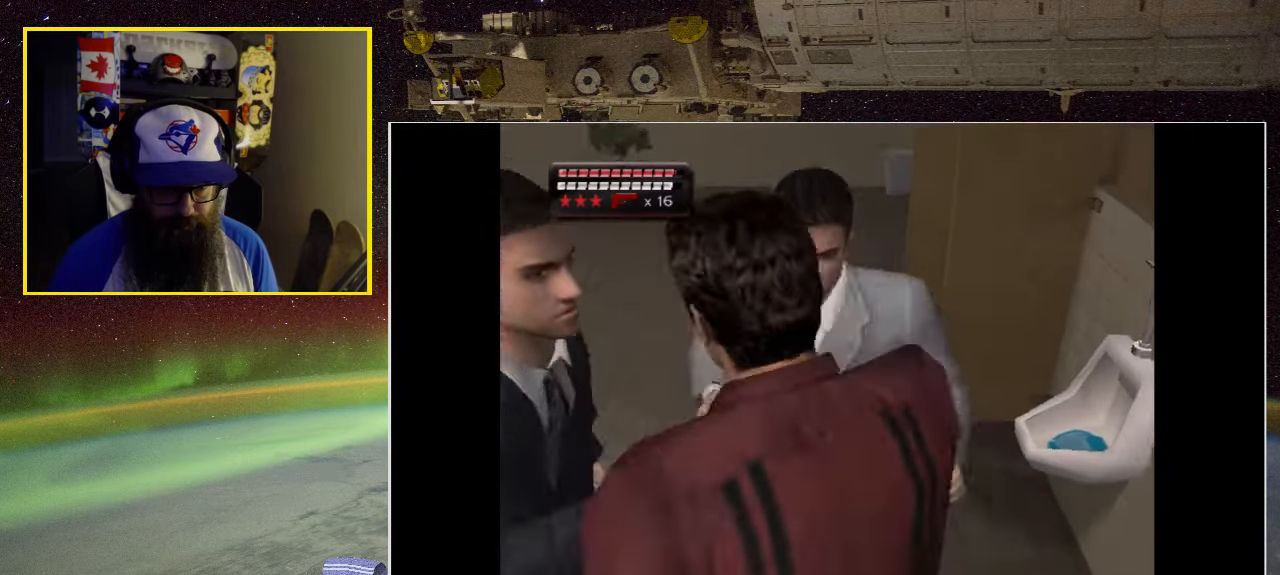
{"buttons": [], "left_stick": "up-left", "right_stick": "center", "events": [[100, "A", "up"], [100, "X", "up"], [133, "R1", "up"], [200, "R1", "down"], [200, "X", "down"], [267, "R1", "up"], [300, "X", "up"], [367, "L3", "up"], [367, "X", "down"], [500, "X", "up"]]}
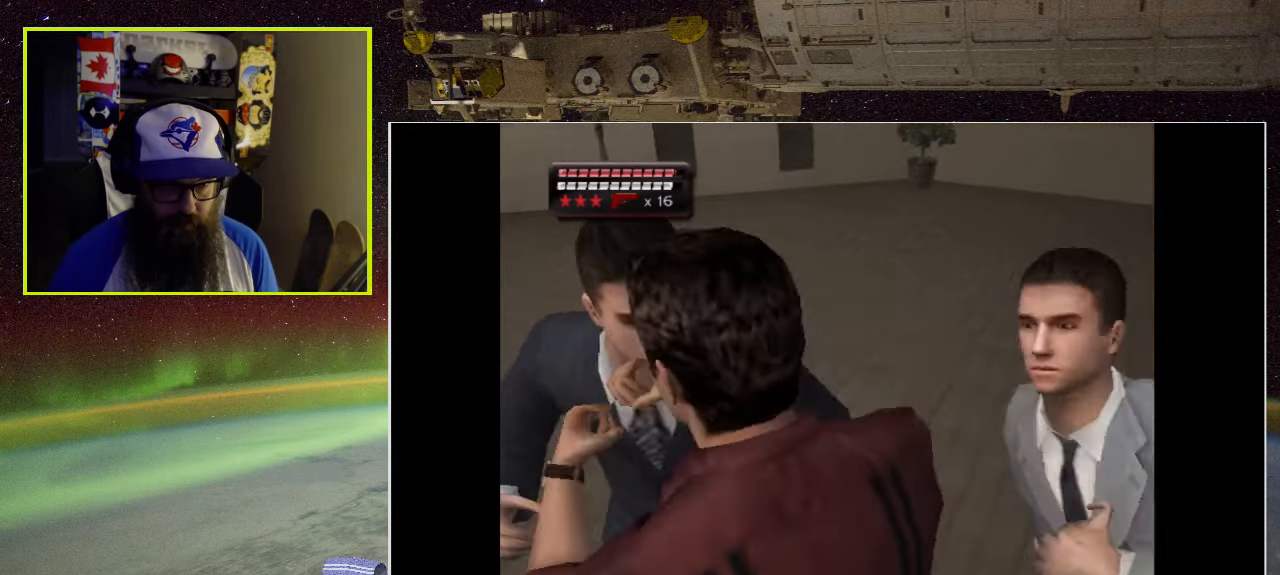
{"buttons": ["X"], "left_stick": "up-left", "right_stick": "center", "events": [[67, "X", "down"], [167, "X", "up"], [233, "X", "down"], [334, "X", "up"], [400, "X", "down"]]}
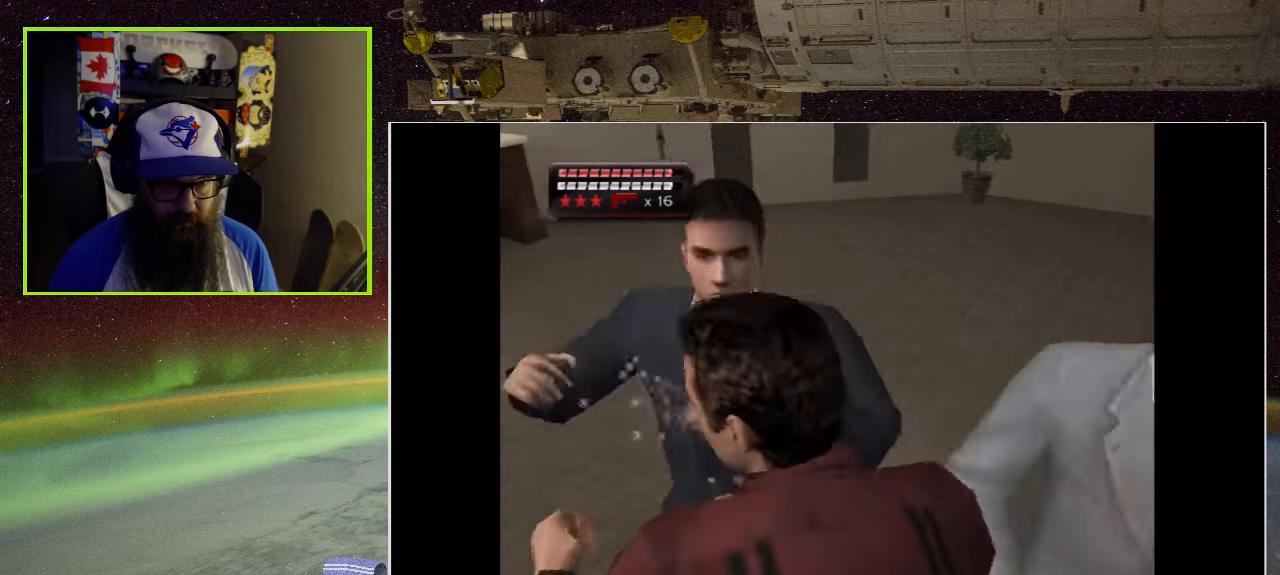
{"buttons": ["X"], "left_stick": "up-left", "right_stick": "center", "events": [[34, "X", "up"], [67, "X", "down"], [200, "X", "up"], [234, "X", "down"], [400, "X", "up"], [434, "R1", "down"], [434, "X", "down"], [500, "R1", "up"]]}
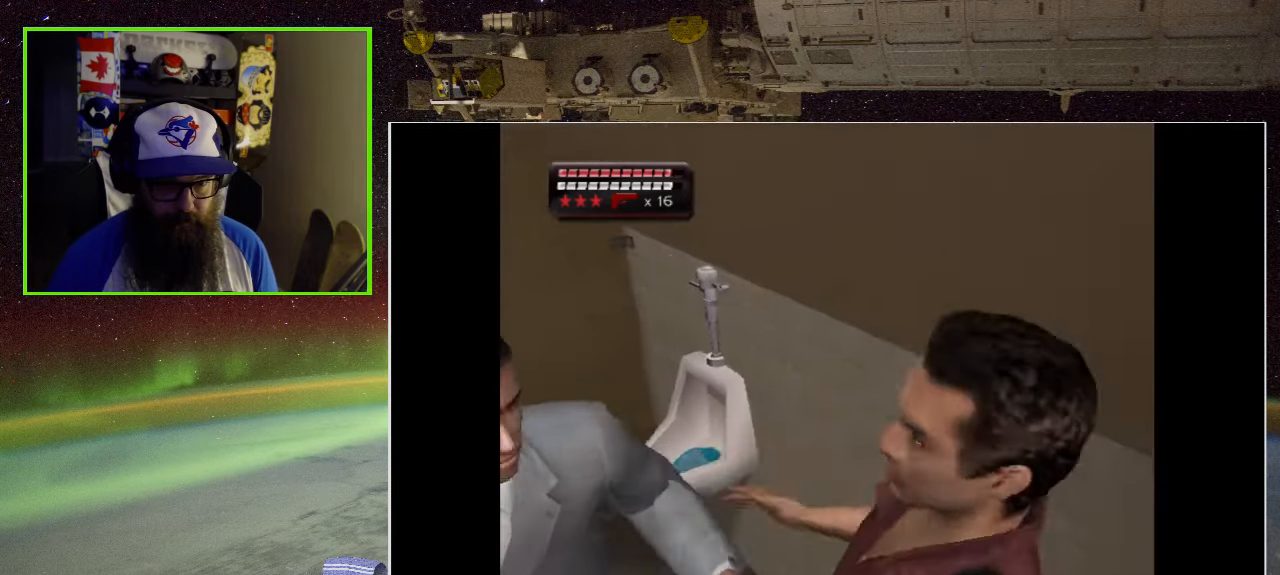
{"buttons": ["X", "R1"], "left_stick": "up-left", "right_stick": "center", "events": [[67, "X", "up"], [100, "R1", "down"], [100, "X", "down"], [234, "X", "up"], [300, "X", "down"]]}
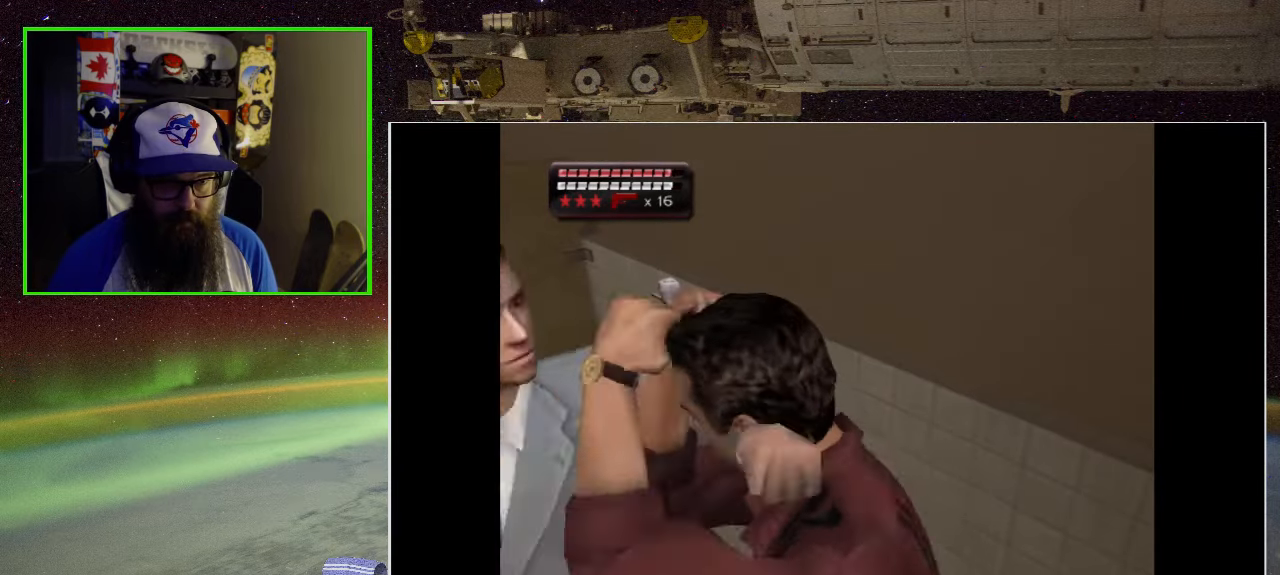
{"buttons": ["X"], "left_stick": "left", "right_stick": "center", "events": [[100, "left_stick", "left"], [134, "R1", "up"], [134, "X", "up"], [200, "X", "down"], [334, "X", "up"], [367, "X", "down"]]}
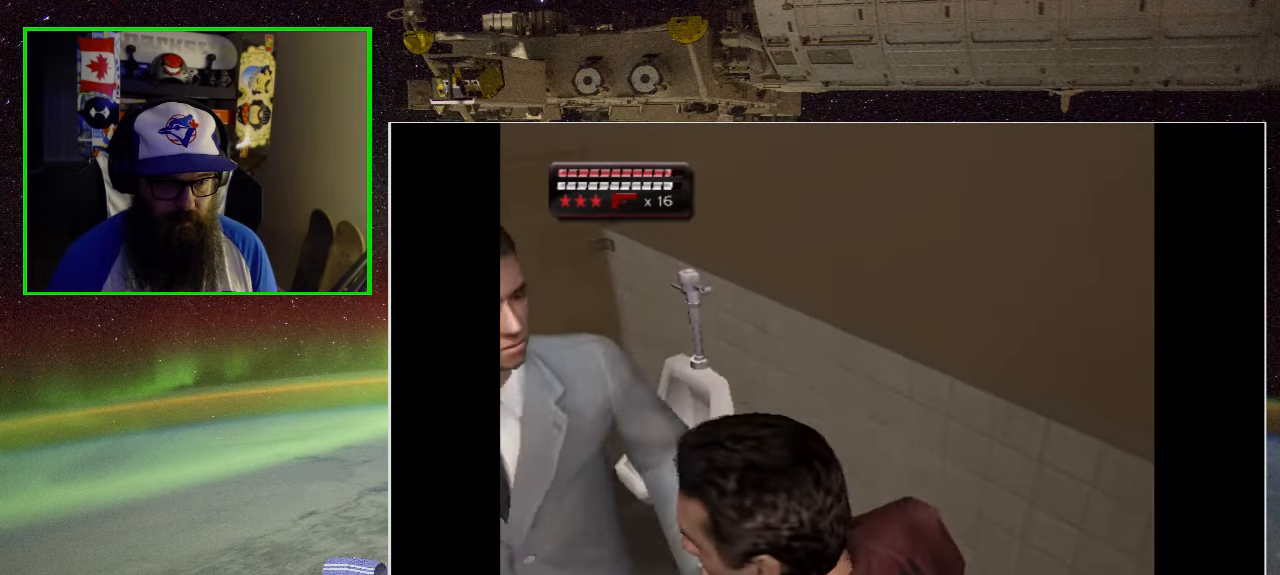
{"buttons": ["X"], "left_stick": "left", "right_stick": "center", "events": [[34, "X", "up"], [67, "X", "down"], [167, "X", "up"], [234, "X", "down"], [367, "X", "up"], [400, "X", "down"]]}
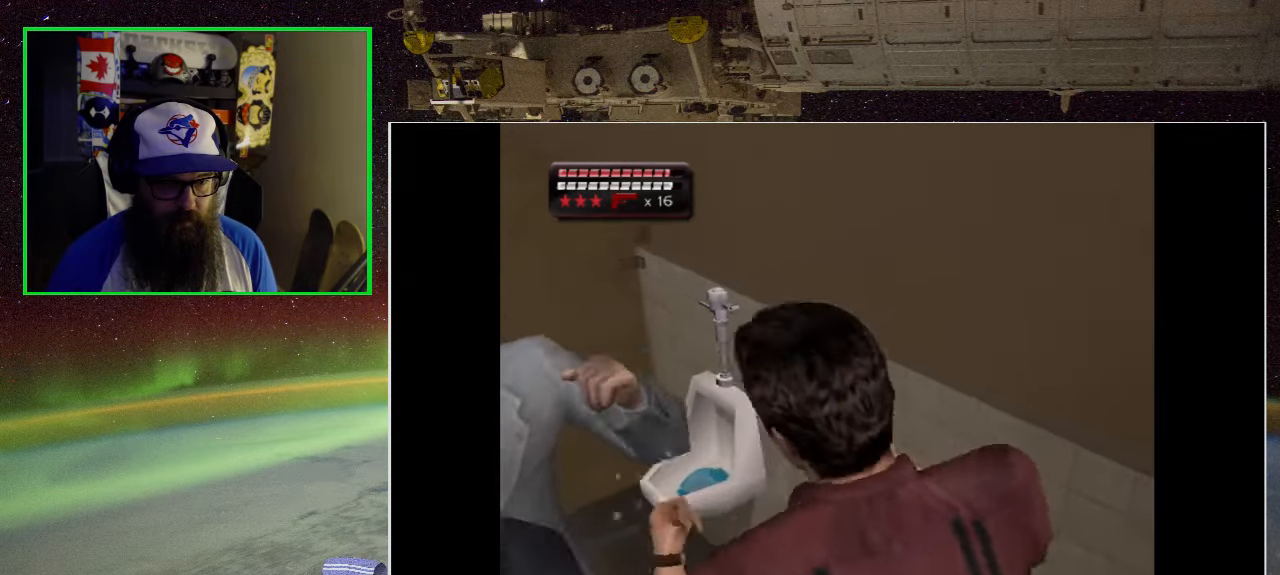
{"buttons": ["X"], "left_stick": "left", "right_stick": "center", "events": [[34, "X", "up"], [100, "X", "down"], [200, "X", "up"], [267, "X", "down"], [400, "X", "up"], [467, "X", "down"]]}
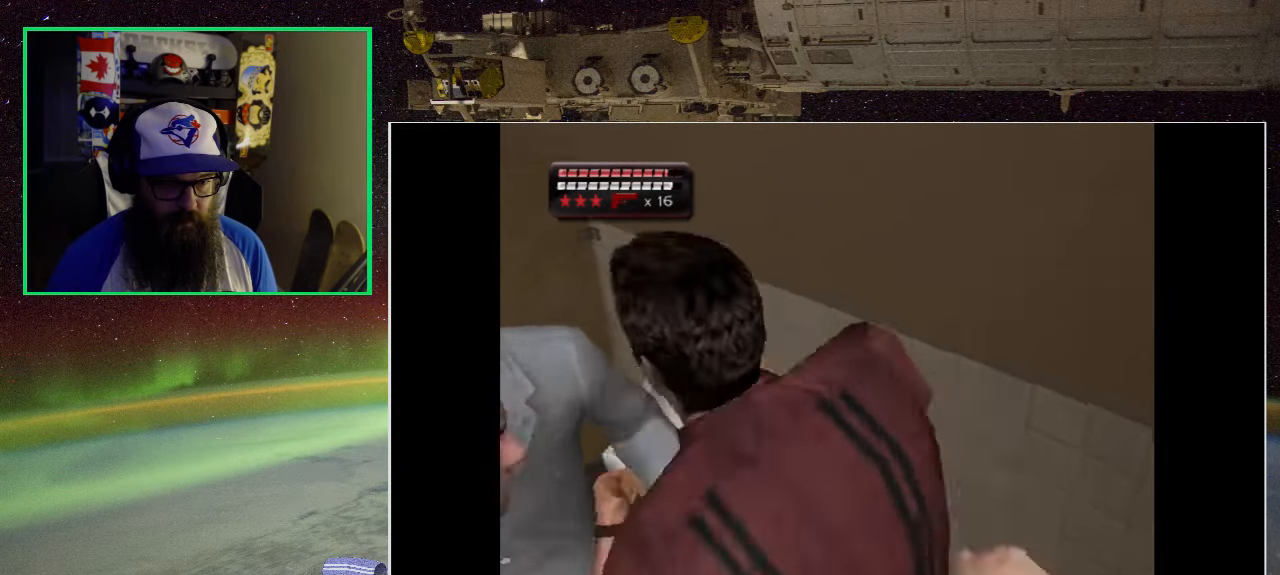
{"buttons": ["X", "R1"], "left_stick": "left", "right_stick": "center", "events": [[67, "X", "up"], [134, "X", "down"], [234, "R1", "down"]]}
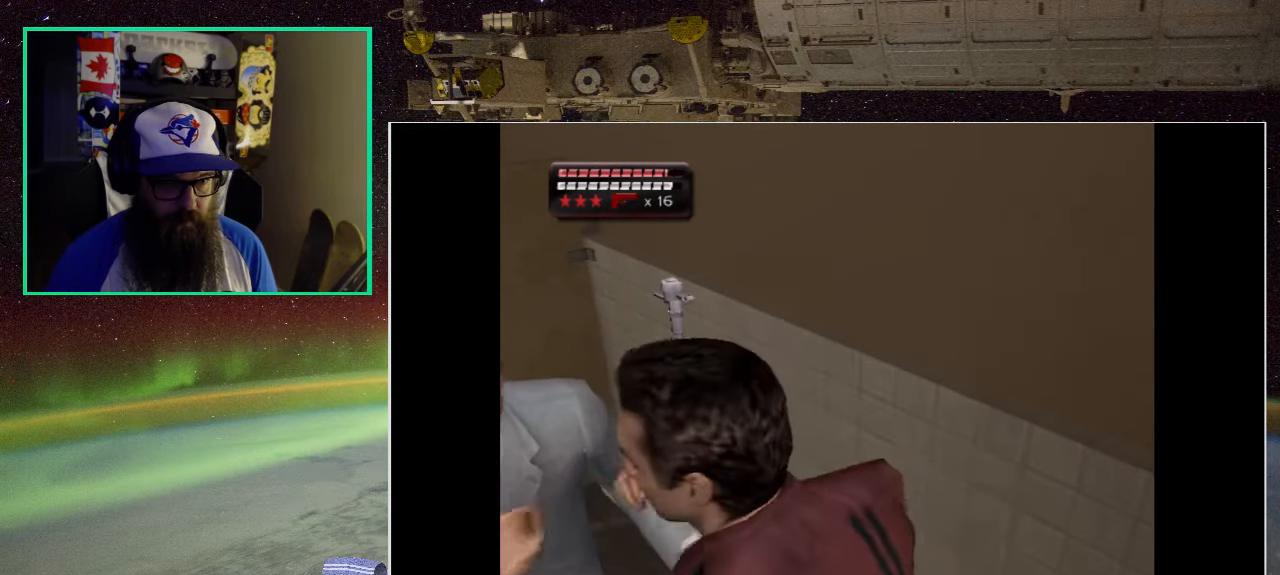
{"buttons": ["X"], "left_stick": "left", "right_stick": "center", "events": [[134, "X", "up"], [167, "R1", "up"], [200, "X", "down"], [367, "X", "up"], [400, "X", "down"]]}
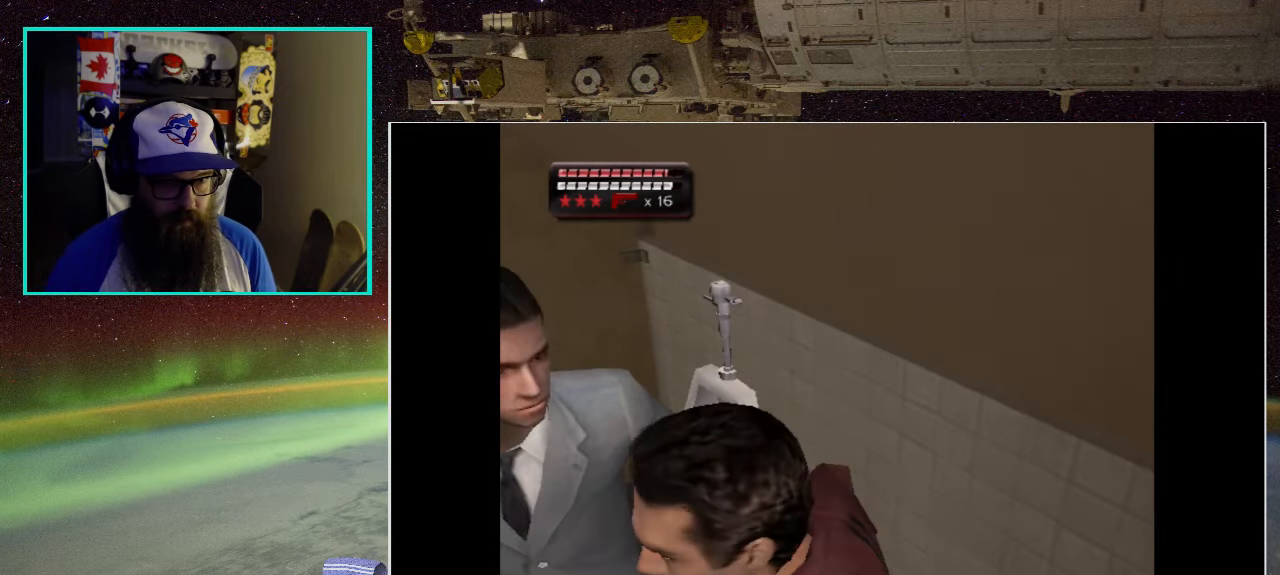
{"buttons": ["X"], "left_stick": "left", "right_stick": "center", "events": [[34, "X", "up"], [67, "X", "down"], [200, "X", "up"], [267, "X", "down"], [400, "X", "up"], [434, "X", "down"]]}
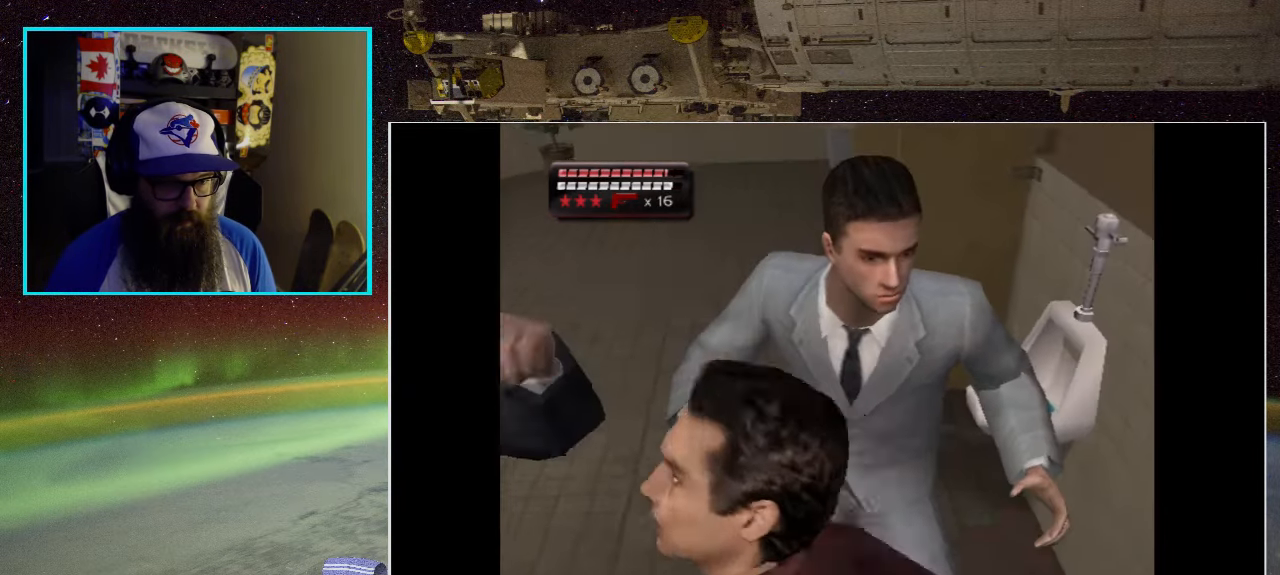
{"buttons": ["X"], "left_stick": "left", "right_stick": "center", "events": [[67, "X", "up"], [134, "X", "down"], [234, "X", "up"], [300, "X", "down"], [434, "X", "up"], [500, "X", "down"]]}
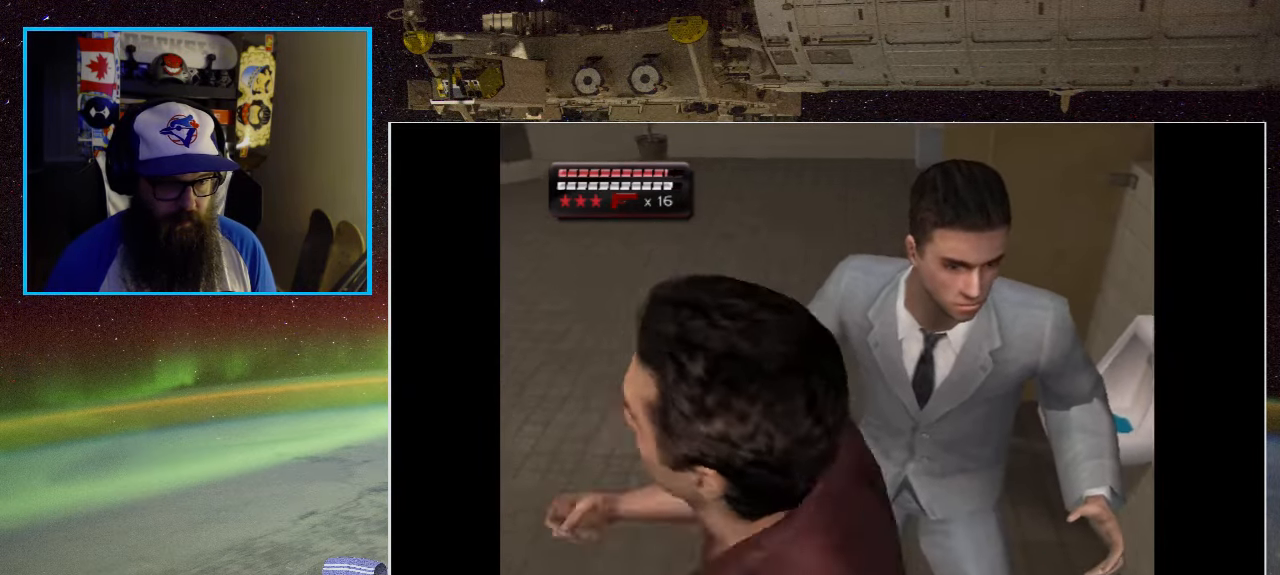
{"buttons": [], "left_stick": "left", "right_stick": "center", "events": [[134, "X", "up"], [200, "X", "down"], [333, "X", "up"], [366, "X", "down"], [500, "X", "up"]]}
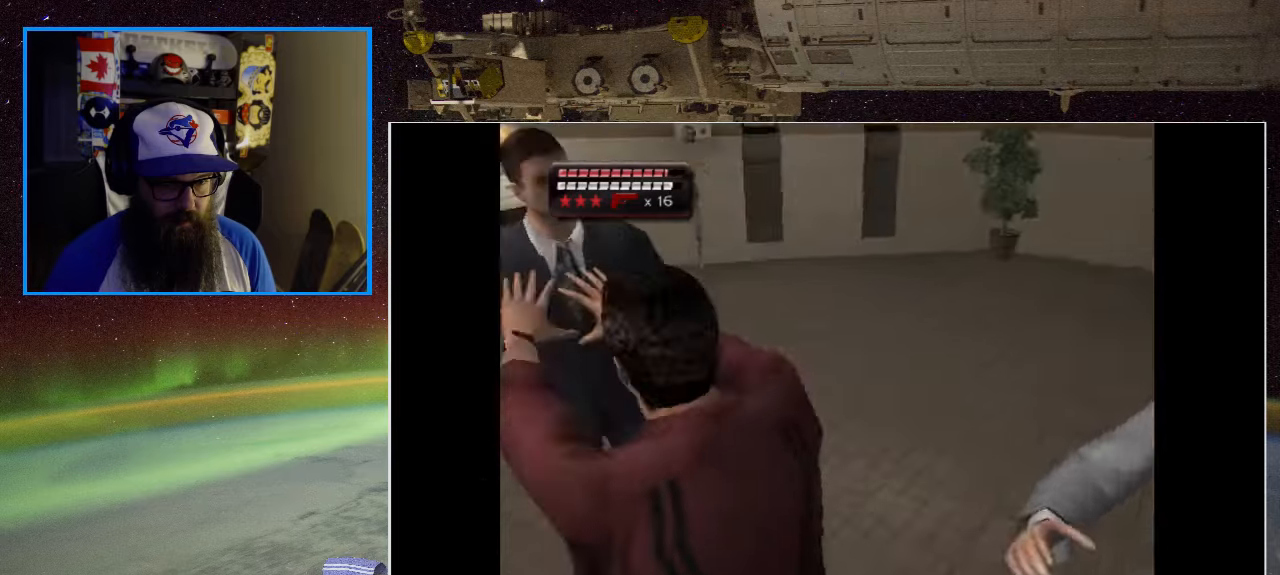
{"buttons": ["X"], "left_stick": "up-left", "right_stick": "center", "events": [[66, "X", "down"], [200, "X", "up"], [266, "X", "down"], [266, "left_stick", "up-left"], [366, "X", "up"], [466, "X", "down"]]}
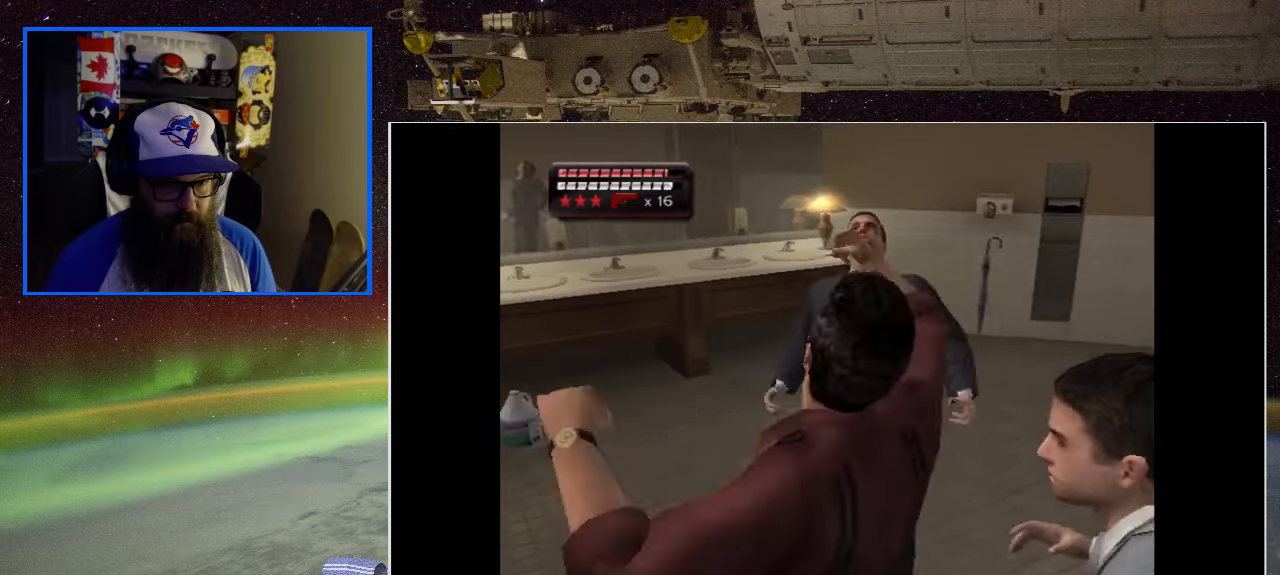
{"buttons": [], "left_stick": "up", "right_stick": "center", "events": [[100, "X", "up"], [116, "left_stick", "up"], [133, "X", "down"], [283, "X", "up"], [333, "X", "down"], [466, "X", "up"]]}